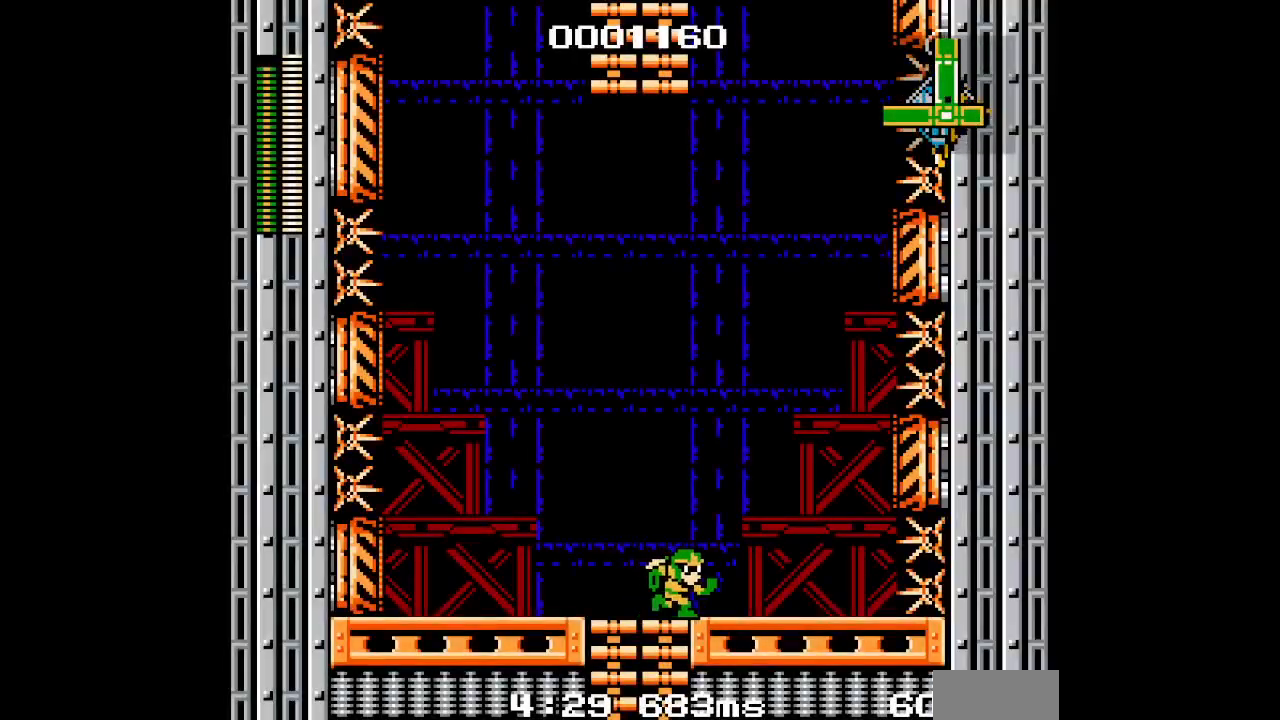
Gameplay with a controller (PlayStation layout); each line is a JSON object with the inputs held at the frame after it (dt_ms = milliseconds from this image to that frame). "events" lists button and stick changes between this image and that frame as [ms after this image, input, new state], when the widget could be followed in between. Not read: CIRCLE CROSS HOME L2 L3 R2 R3 SELECT SQUARE START TRIANGLE keyboard_mouse.
{"dt_ms": 500, "buttons": [], "events": [[417, "DPAD_RIGHT", "up"], [433, "DPAD_UP", "up"]]}
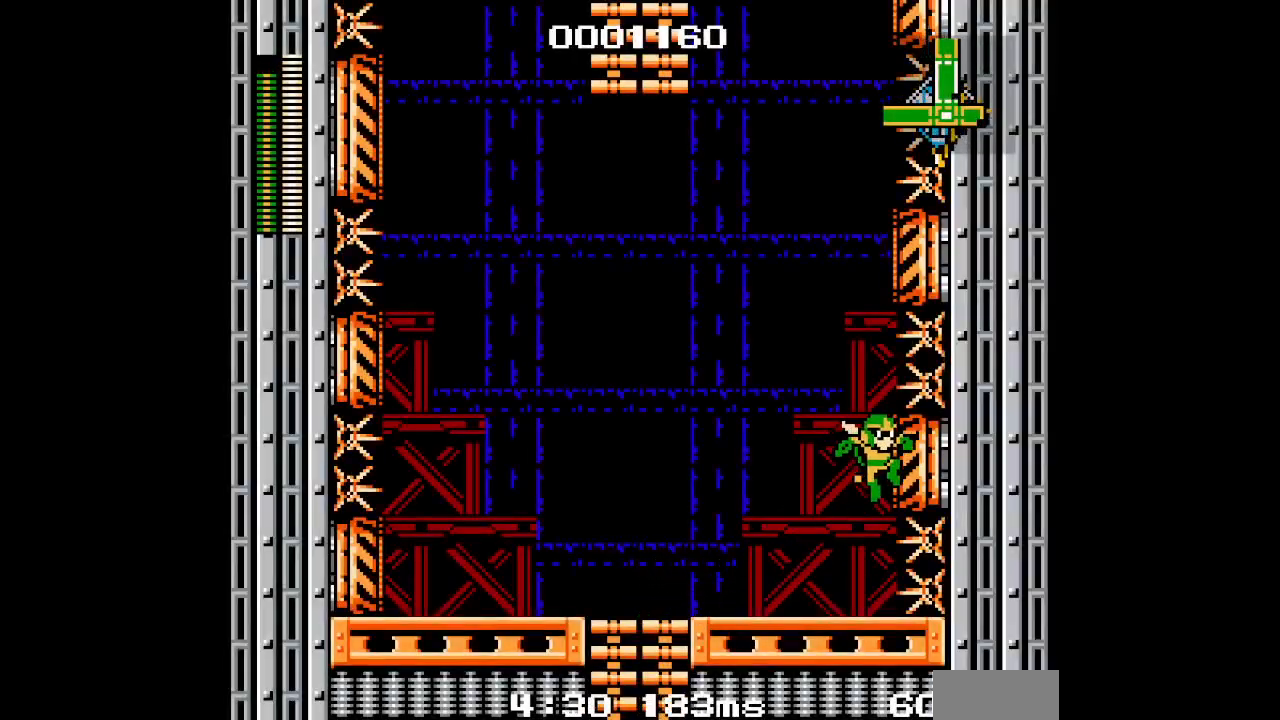
{"dt_ms": 500, "buttons": []}
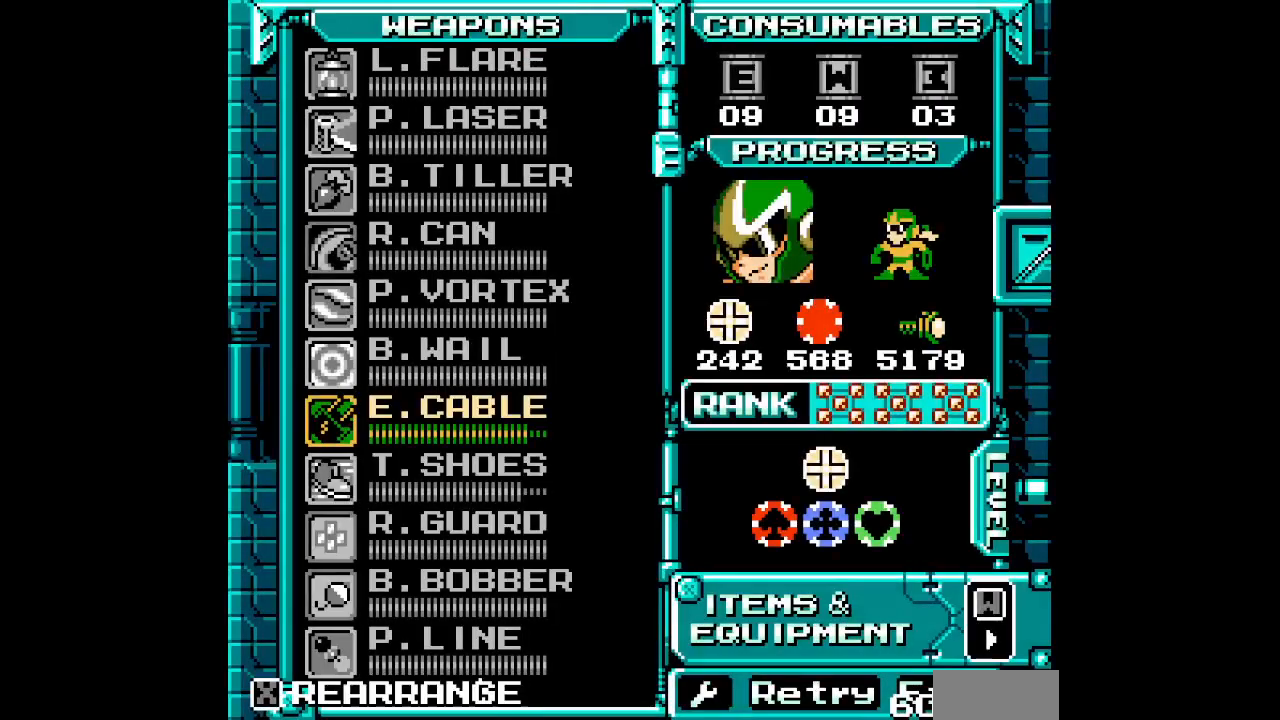
{"dt_ms": 1000, "buttons": ["DPAD_RIGHT"]}
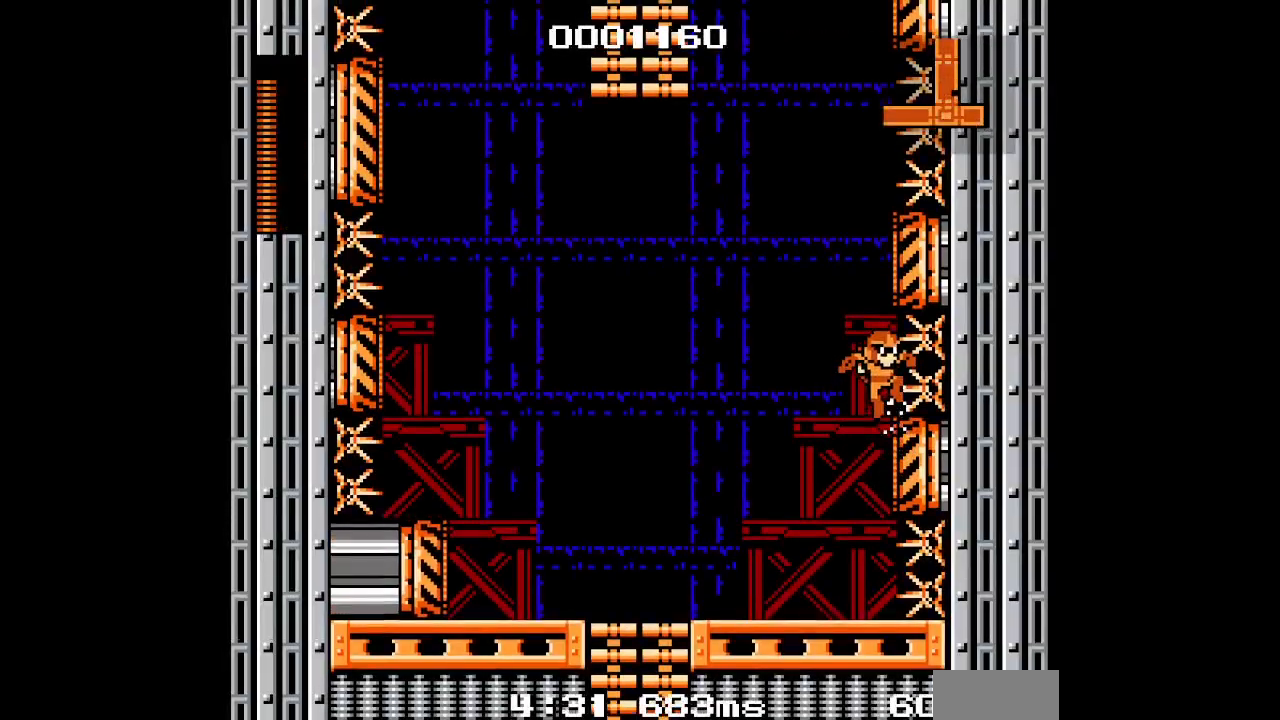
{"dt_ms": 500, "buttons": [], "events": [[450, "DPAD_RIGHT", "up"]]}
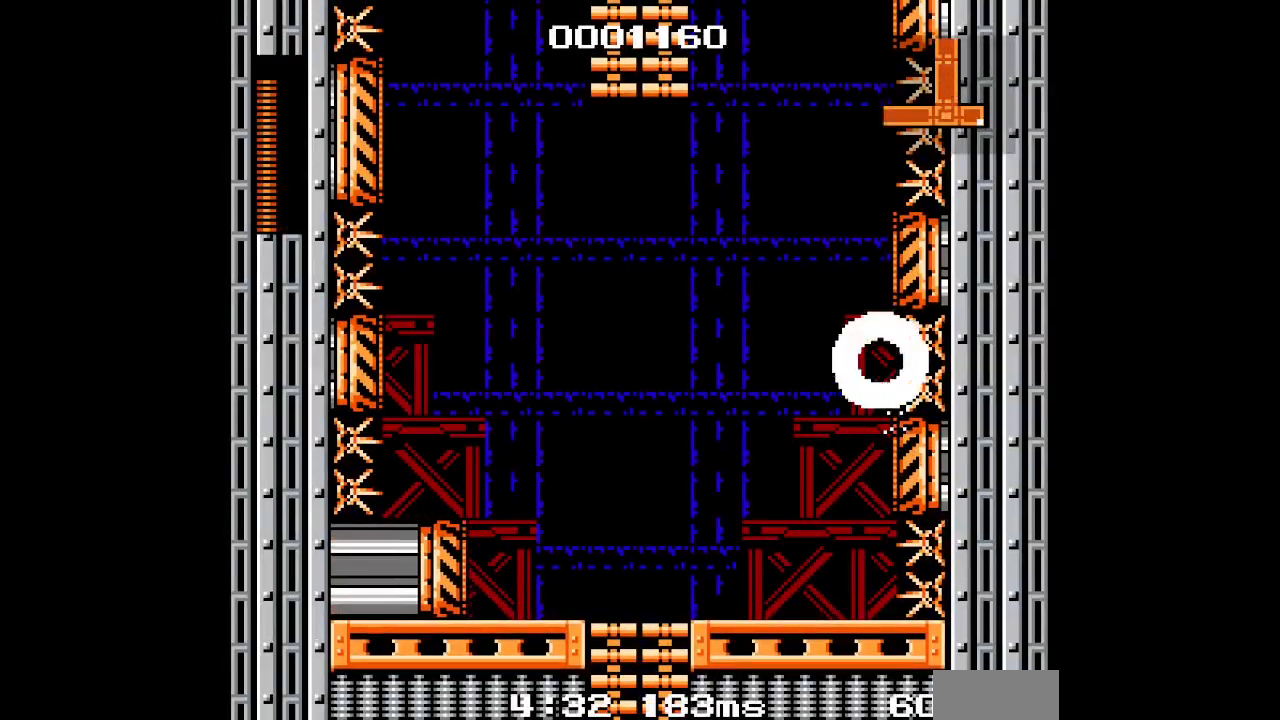
{"dt_ms": 500, "buttons": []}